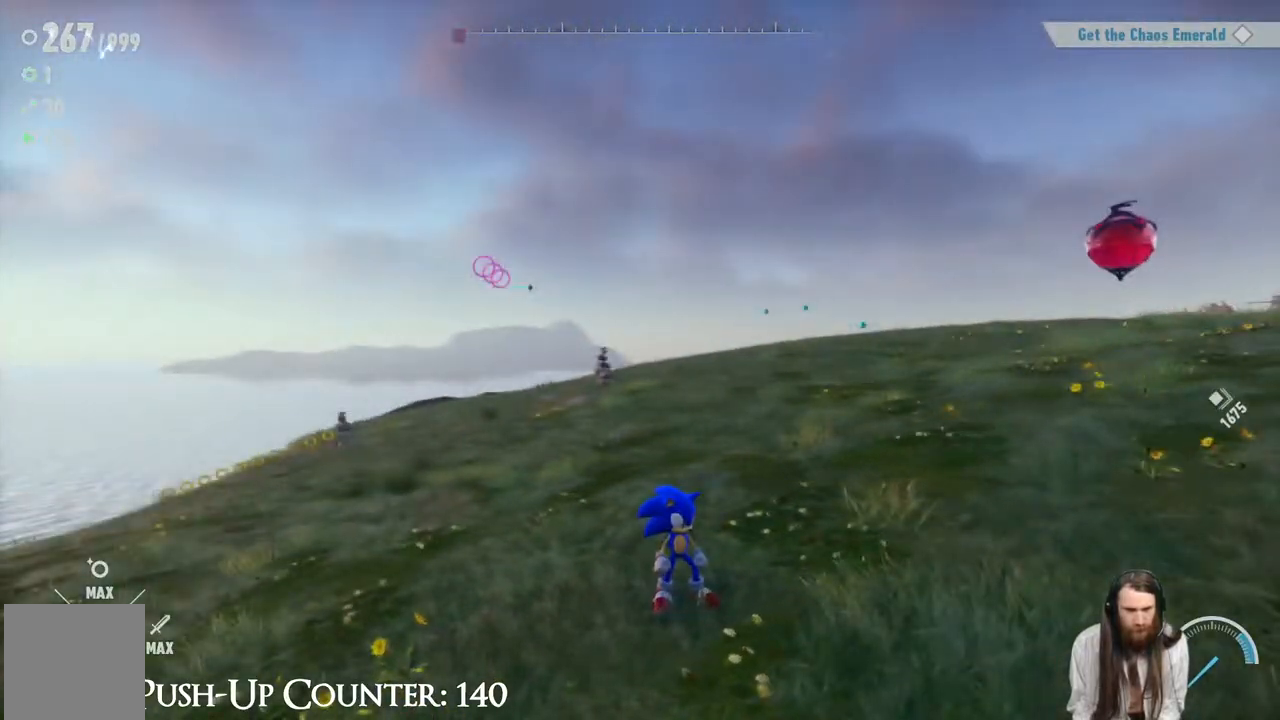
Gameplay with a controller (Xbox layout); each line is a JSON object with the inputs held at the frame after it. "events" lists button and stick changes between this image and that frame as [ms after this image, input, new state], when the widget could be followed in between. Not read: L3 R1.
{"buttons": [], "left_stick": "up-right", "right_stick": "center", "events": [[67, "right_stick", "left"], [200, "left_stick", "up-right"], [283, "right_stick", "center"]]}
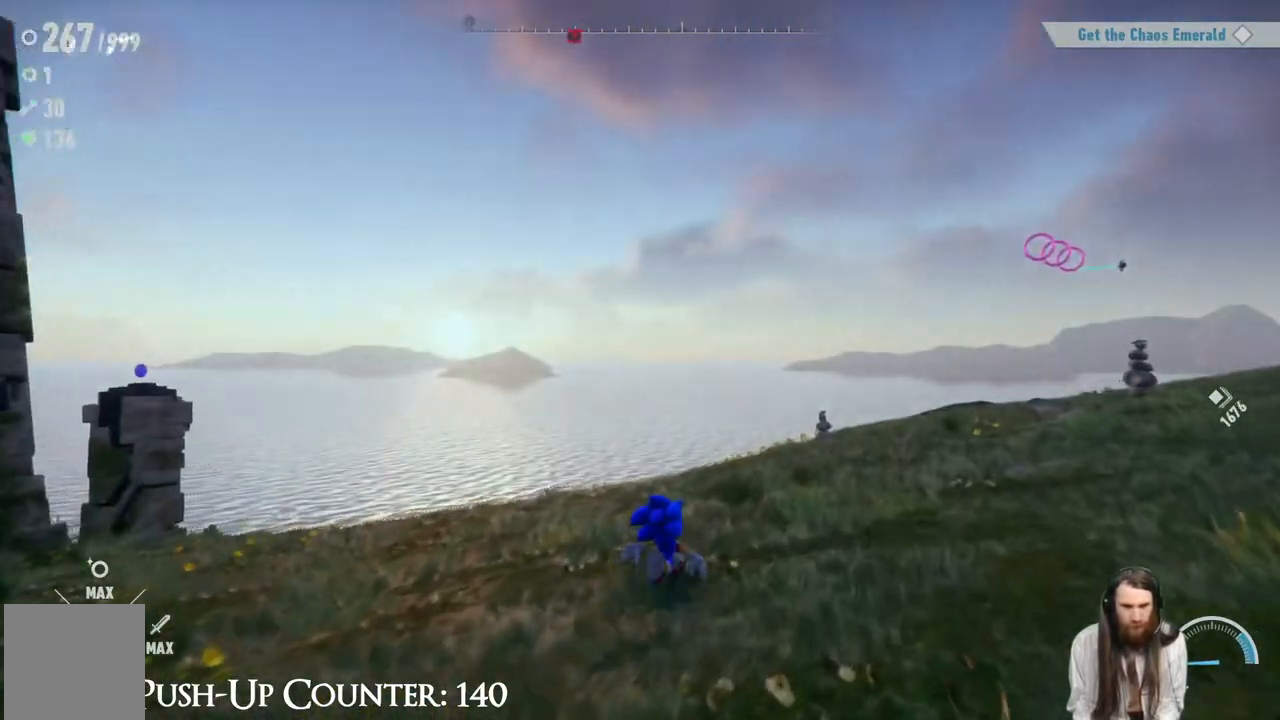
{"buttons": [], "left_stick": "up-right", "right_stick": "left", "events": [[217, "left_stick", "up"], [250, "right_stick", "left"], [350, "left_stick", "up-right"], [400, "right_stick", "center"], [483, "right_stick", "left"]]}
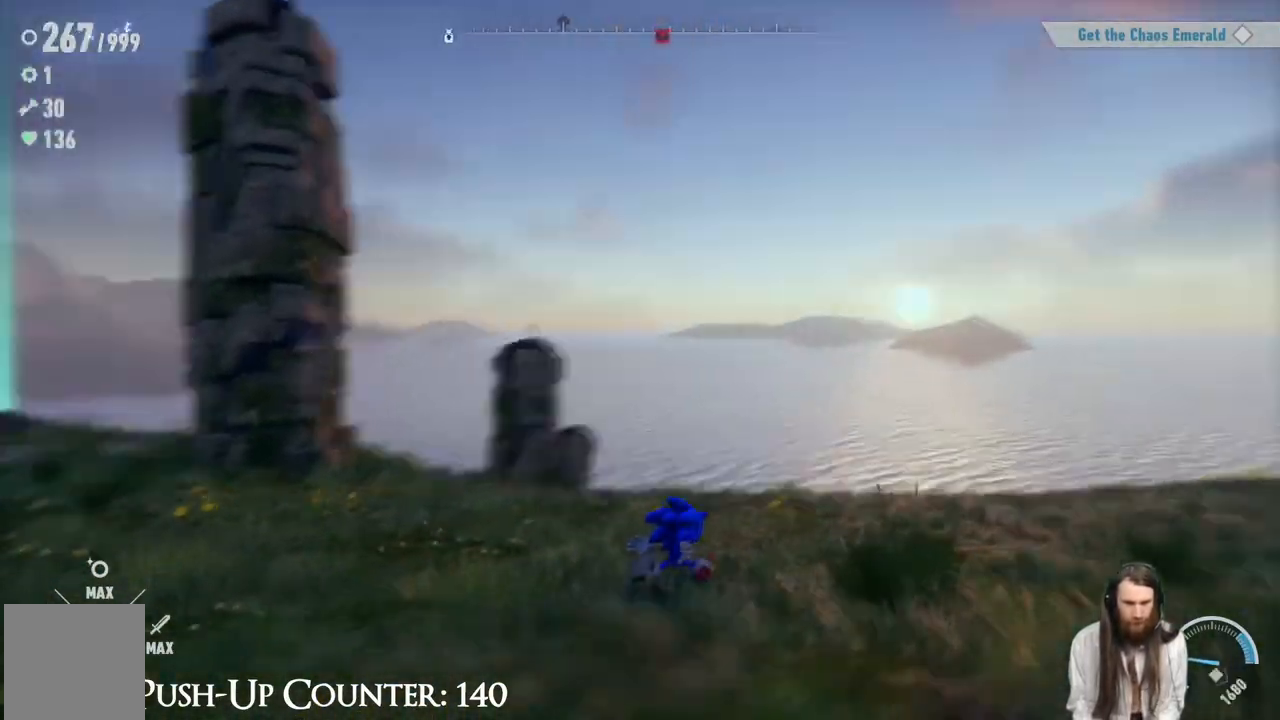
{"buttons": [], "left_stick": "up-right", "right_stick": "center", "events": [[183, "right_stick", "center"]]}
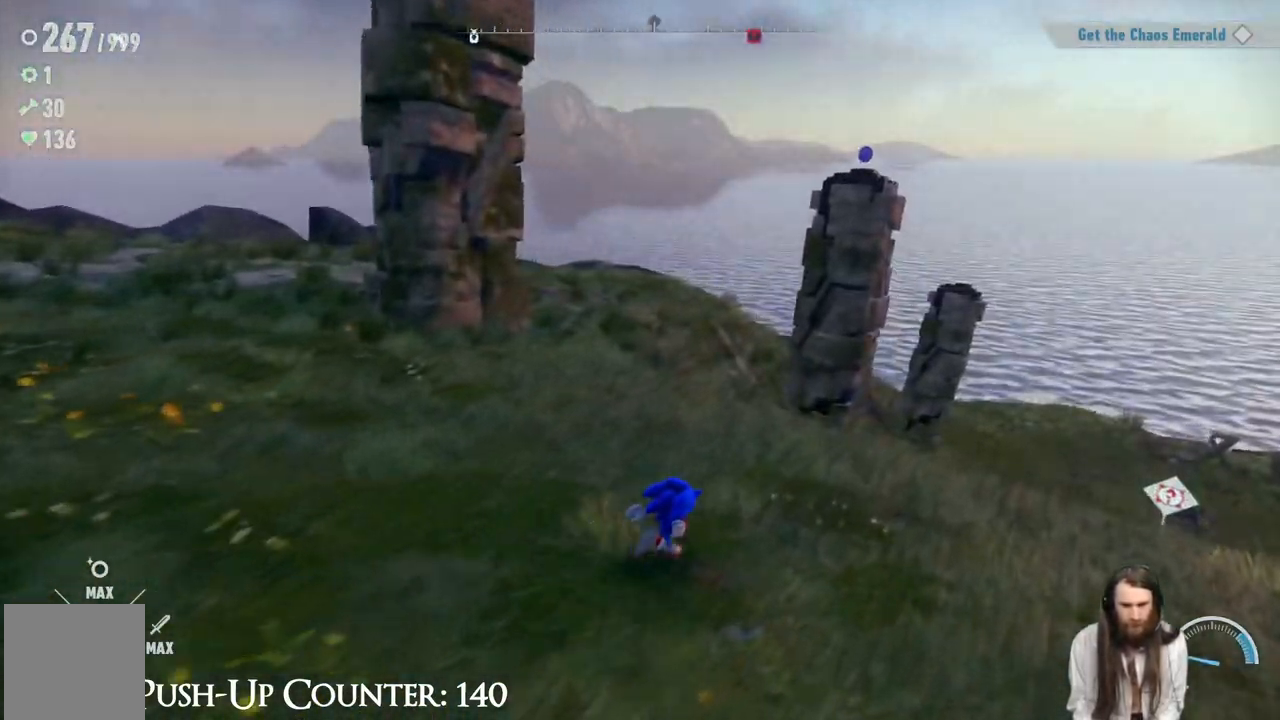
{"buttons": [], "left_stick": "up-left", "right_stick": "center", "events": [[350, "left_stick", "up"], [467, "left_stick", "up-left"]]}
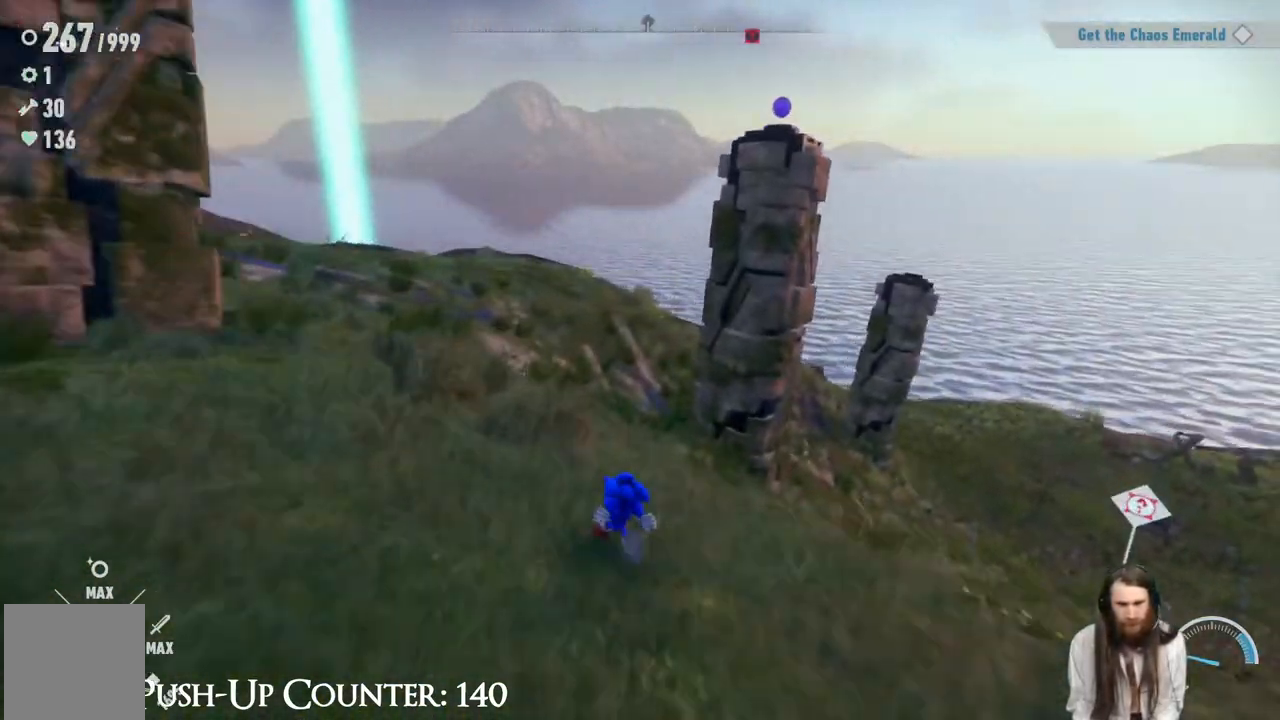
{"buttons": [], "left_stick": "left", "right_stick": "right", "events": [[233, "left_stick", "left"], [350, "right_stick", "right"]]}
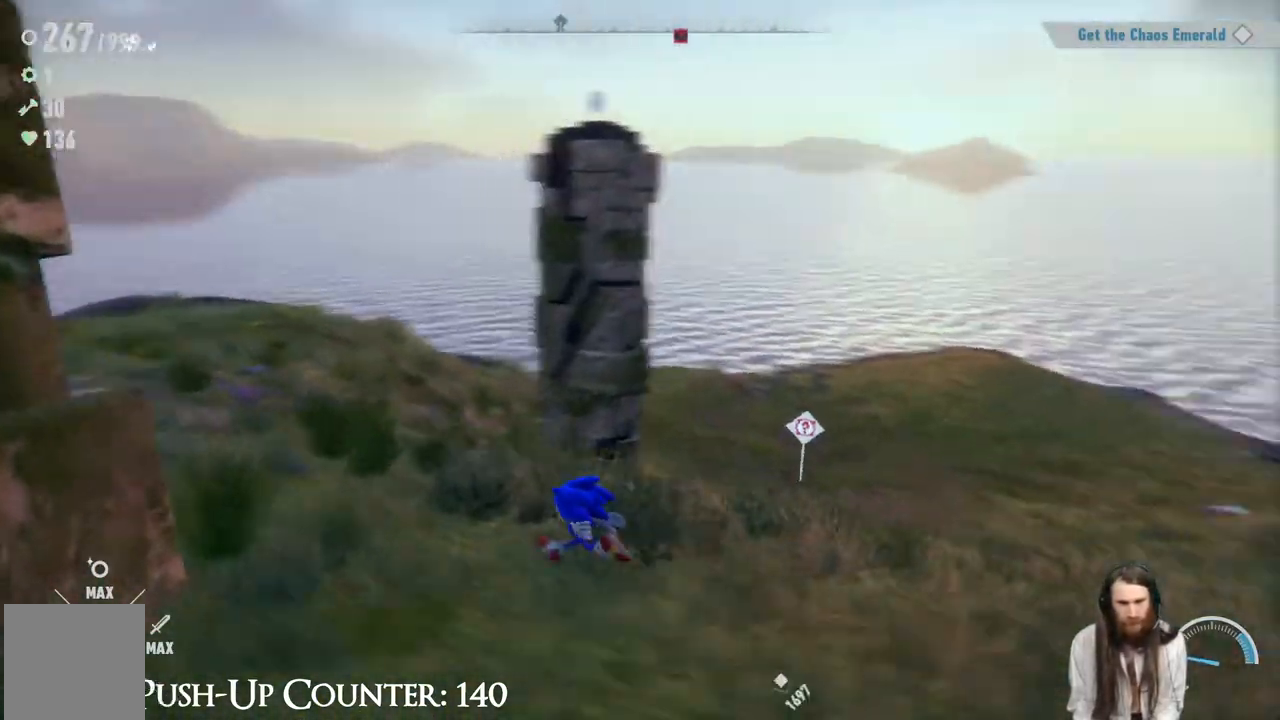
{"buttons": [], "left_stick": "up-left", "right_stick": "center", "events": [[67, "right_stick", "center"], [283, "right_stick", "right"], [400, "right_stick", "center"], [467, "left_stick", "up-left"]]}
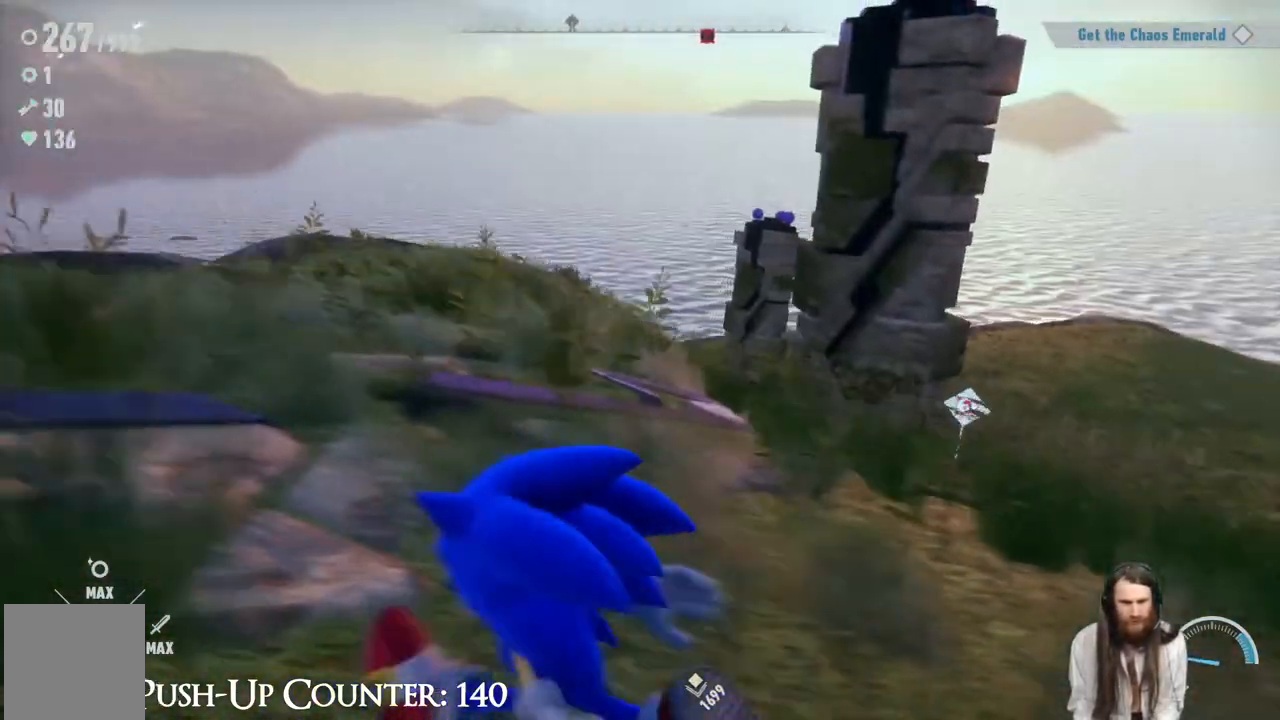
{"buttons": ["A"], "left_stick": "up-right", "right_stick": "center", "events": [[17, "left_stick", "up"], [67, "A", "down"], [117, "left_stick", "up-right"]]}
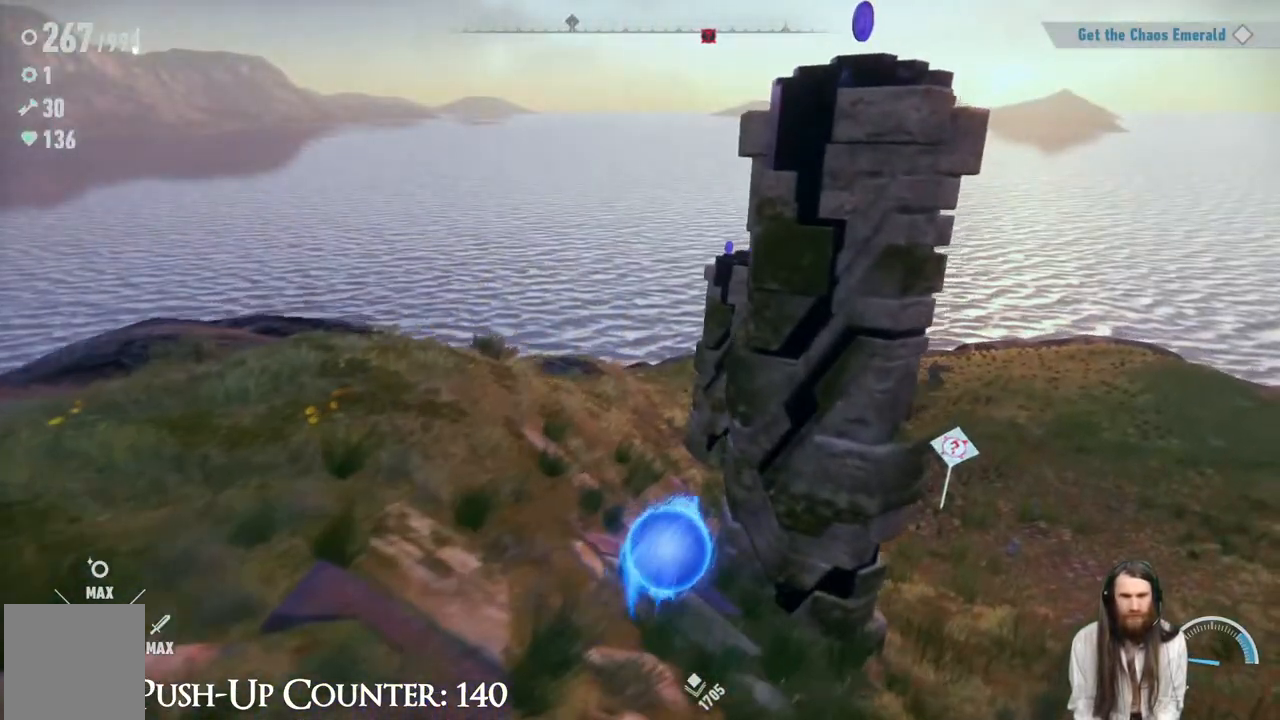
{"buttons": ["A"], "left_stick": "up-right", "right_stick": "center", "events": [[83, "A", "up"], [167, "left_stick", "up"], [333, "A", "down"], [333, "left_stick", "up-right"]]}
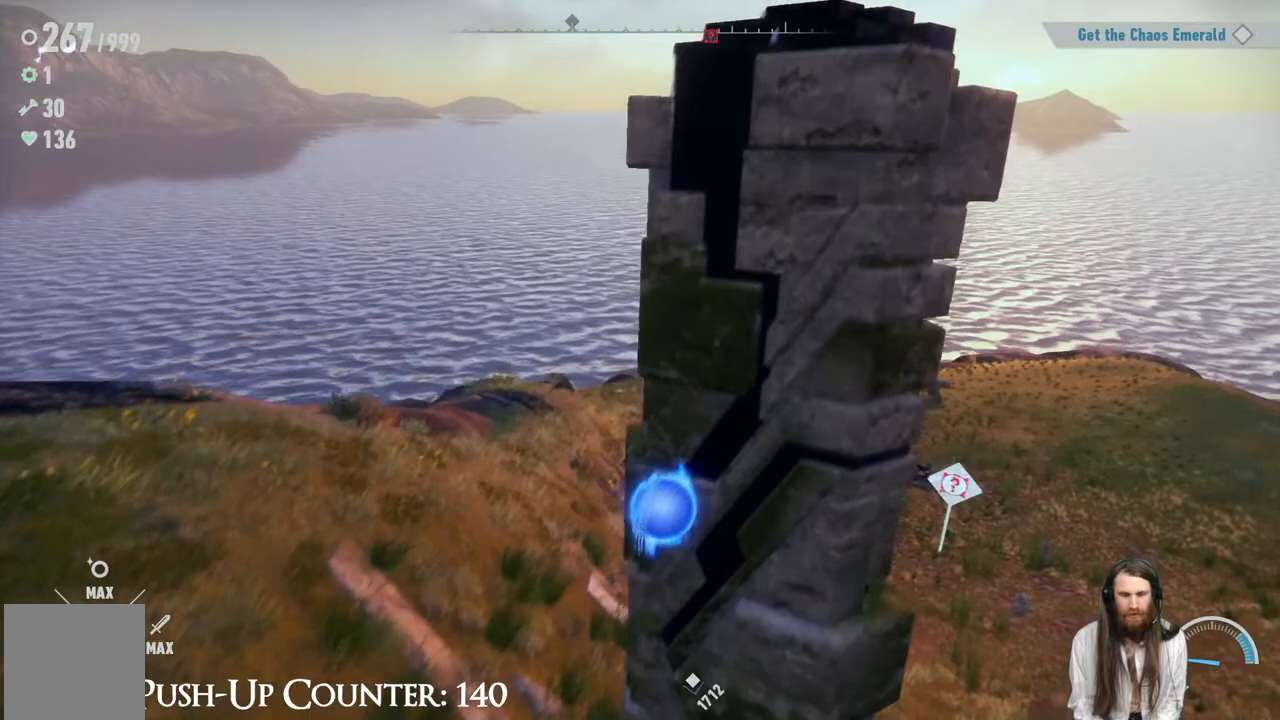
{"buttons": [], "left_stick": "up-right", "right_stick": "center", "events": [[417, "A", "up"]]}
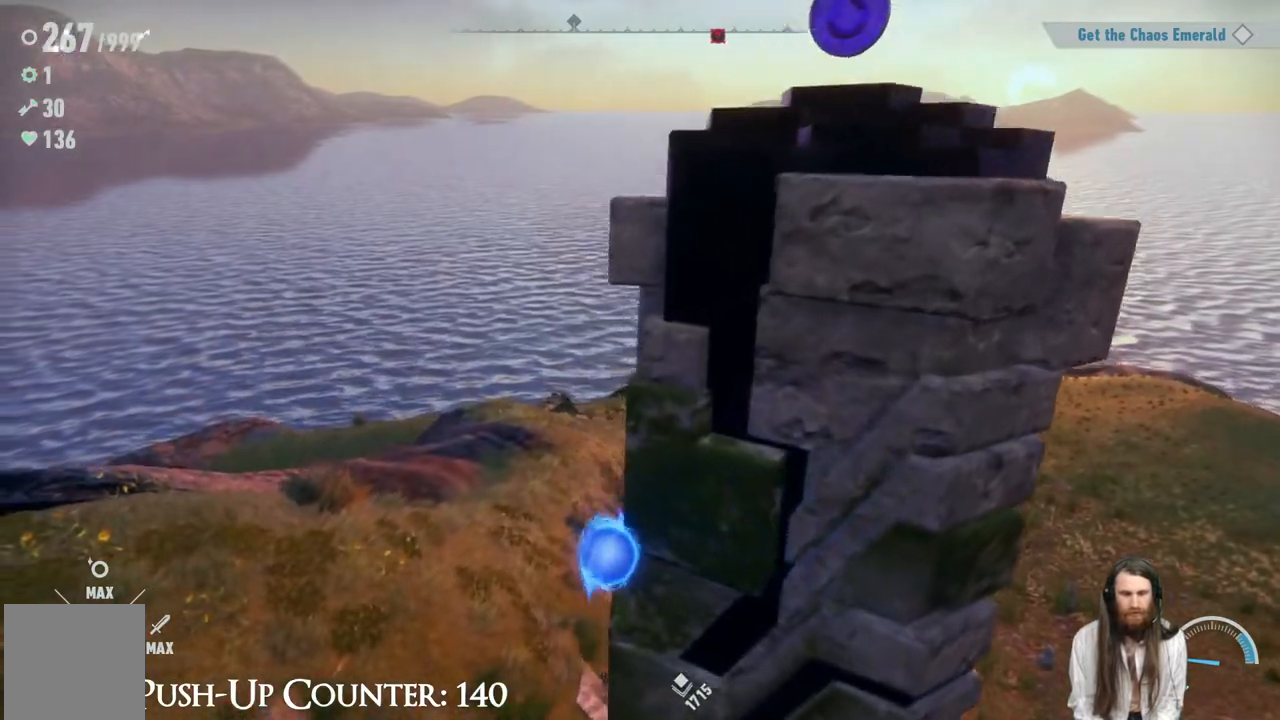
{"buttons": [], "left_stick": "down-left", "right_stick": "right", "events": [[117, "right_stick", "down-right"], [183, "left_stick", "right"], [317, "left_stick", "up"], [367, "right_stick", "right"], [417, "left_stick", "left"], [467, "left_stick", "down-left"]]}
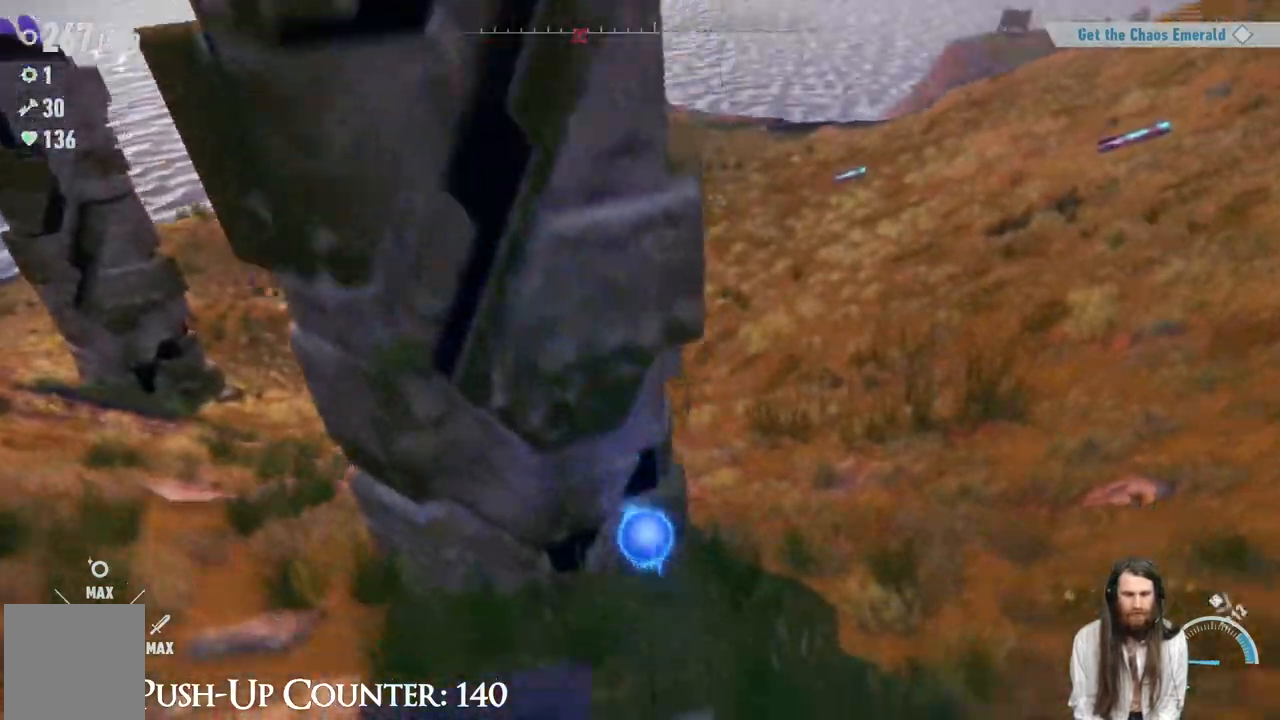
{"buttons": [], "left_stick": "down-right", "right_stick": "center", "events": [[67, "right_stick", "center"], [217, "left_stick", "down"], [350, "R2", "down"], [350, "left_stick", "down-right"], [483, "R2", "up"]]}
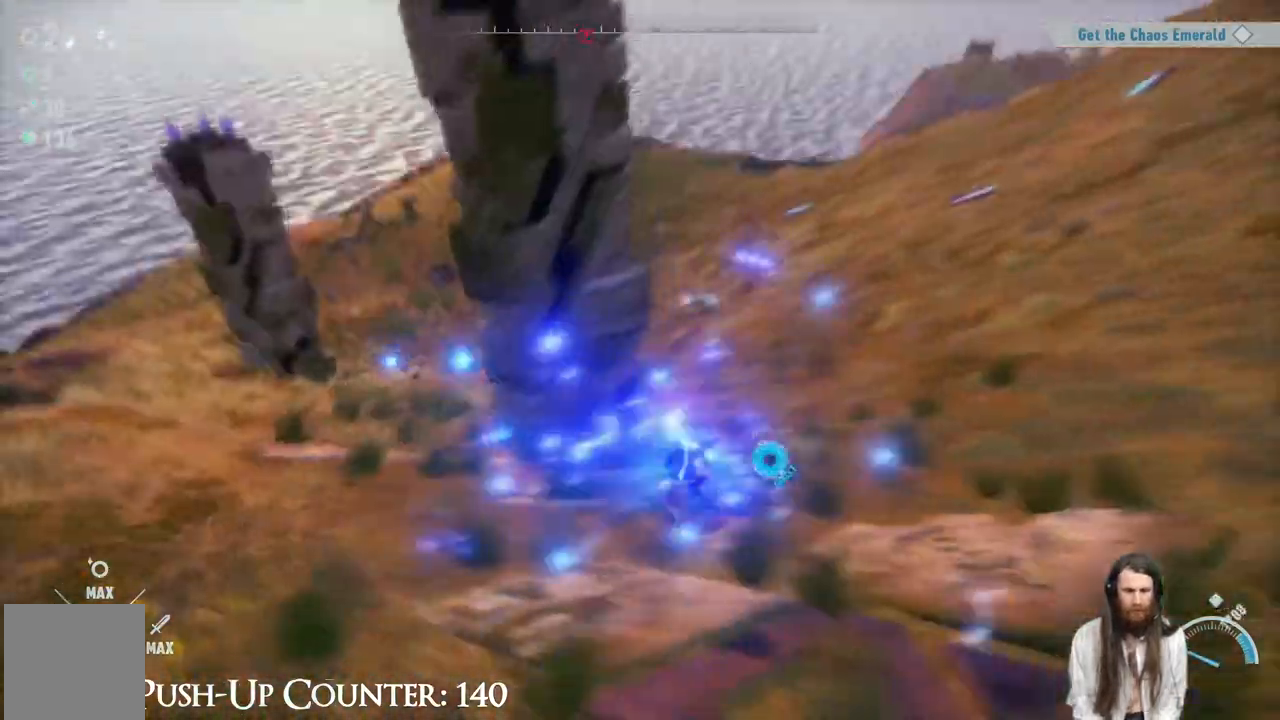
{"buttons": [], "left_stick": "down", "right_stick": "center", "events": [[217, "right_stick", "left"], [350, "left_stick", "down"], [367, "right_stick", "center"]]}
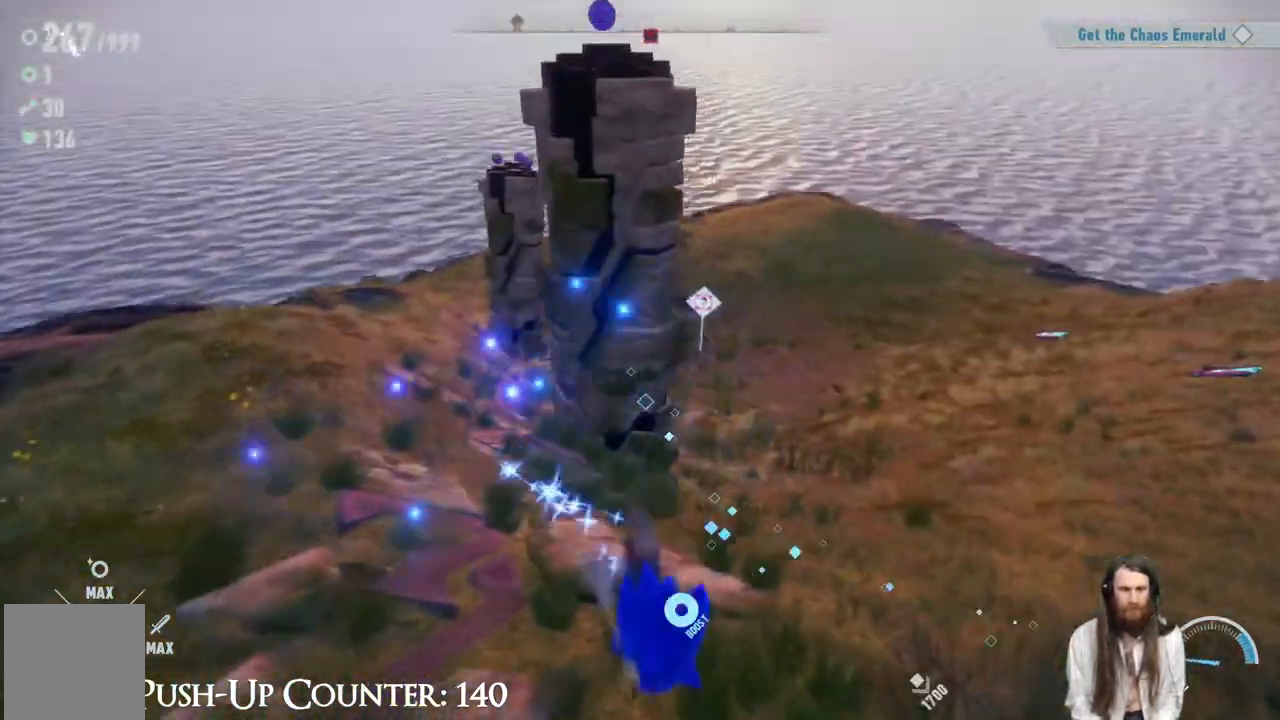
{"buttons": [], "left_stick": "up-left", "right_stick": "up-left", "events": [[117, "right_stick", "up-left"], [300, "left_stick", "down-left"], [467, "left_stick", "up-left"]]}
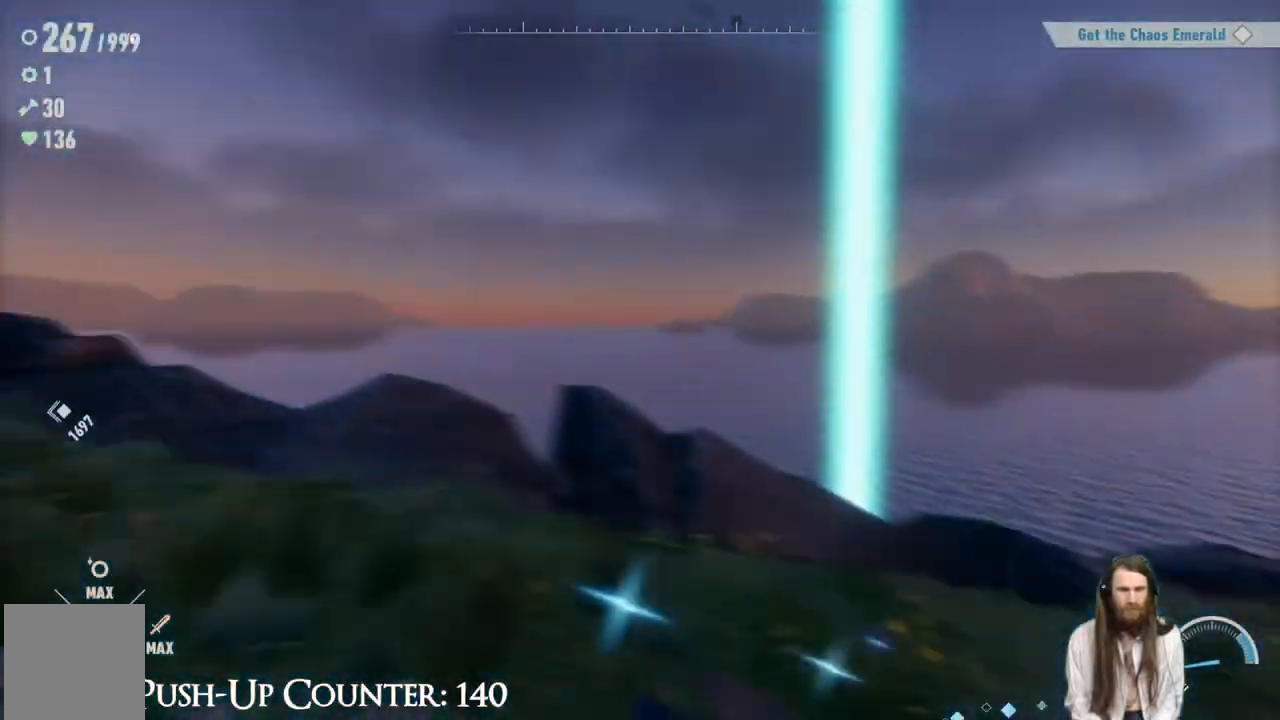
{"buttons": [], "left_stick": "up-left", "right_stick": "center", "events": [[100, "right_stick", "center"], [233, "left_stick", "up"], [417, "left_stick", "up-left"]]}
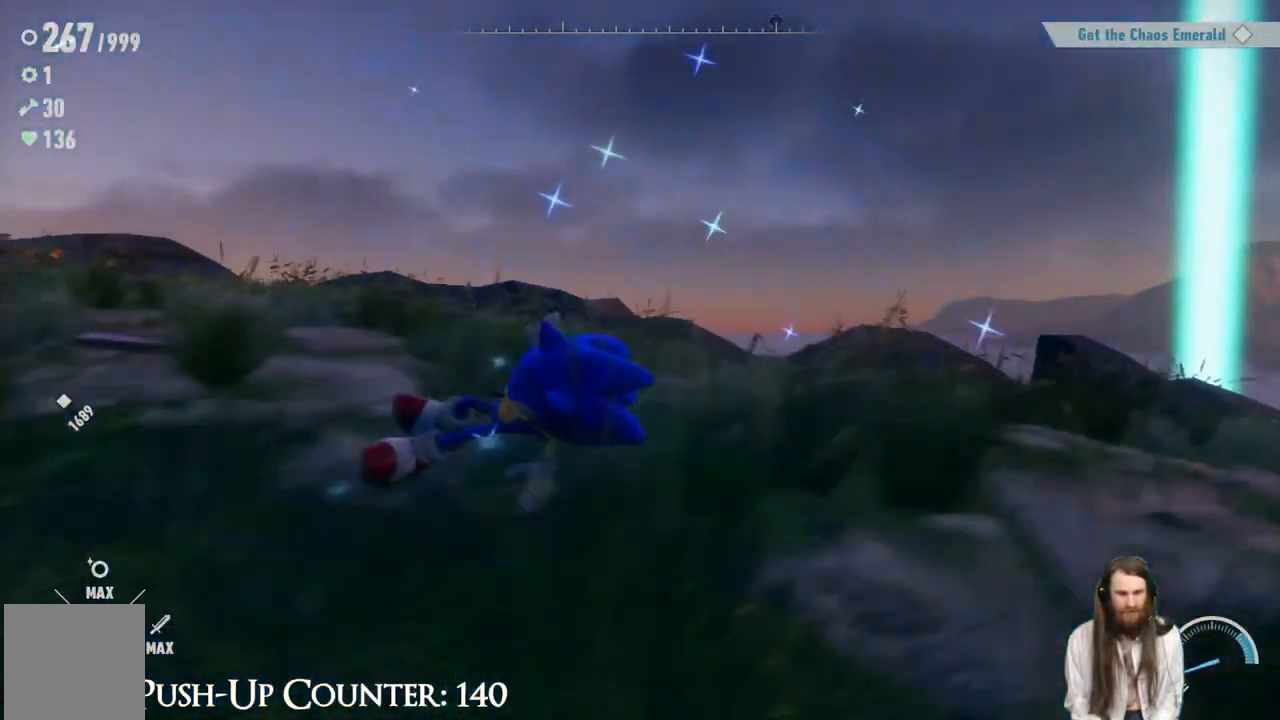
{"buttons": [], "left_stick": "down-left", "right_stick": "down-right", "events": [[167, "right_stick", "right"], [250, "right_stick", "down-right"], [367, "left_stick", "down-left"]]}
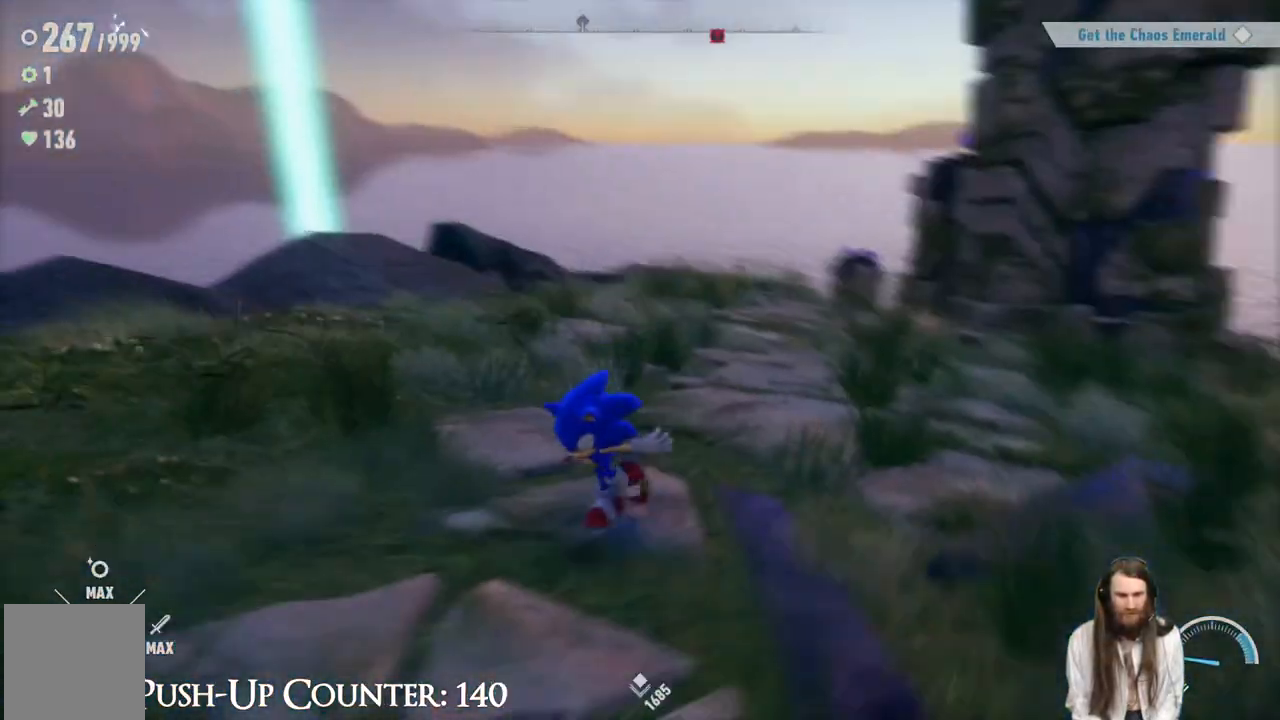
{"buttons": [], "left_stick": "down", "right_stick": "center", "events": [[33, "right_stick", "center"], [183, "right_stick", "up-right"], [283, "left_stick", "down"], [350, "right_stick", "center"]]}
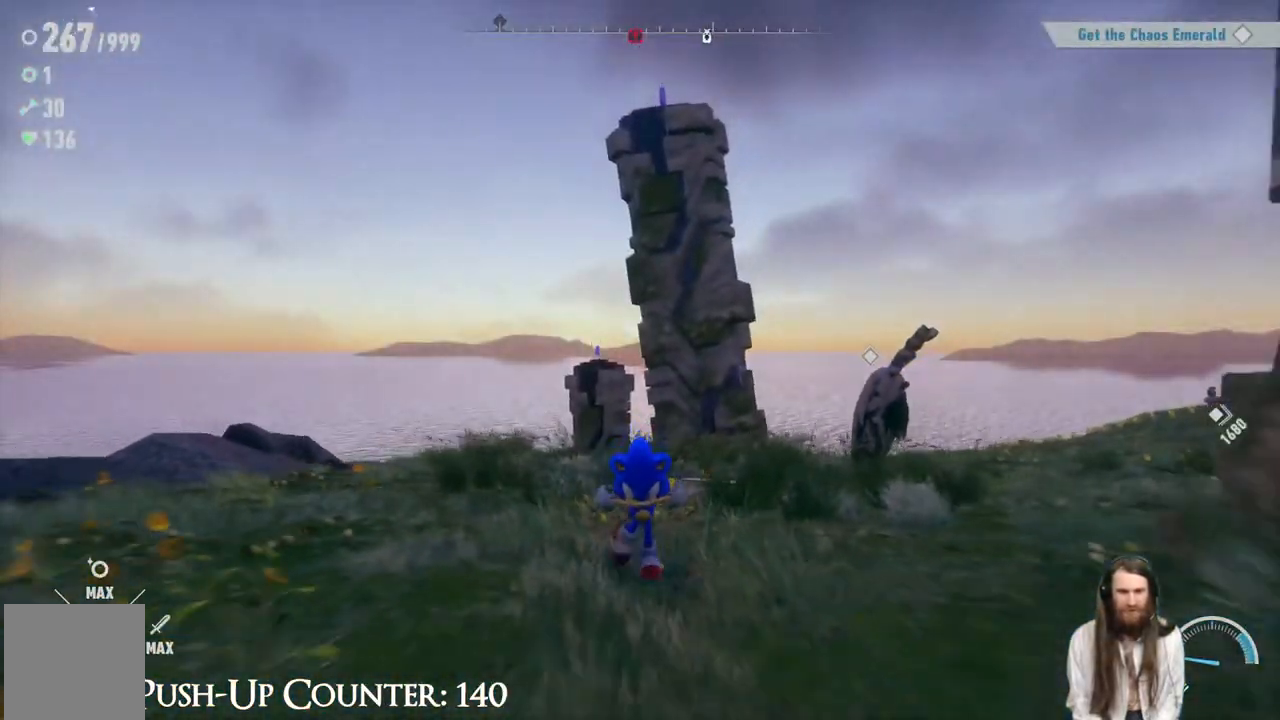
{"buttons": [], "left_stick": "center", "right_stick": "center", "events": [[217, "left_stick", "right"], [300, "left_stick", "up-right"], [450, "left_stick", "center"]]}
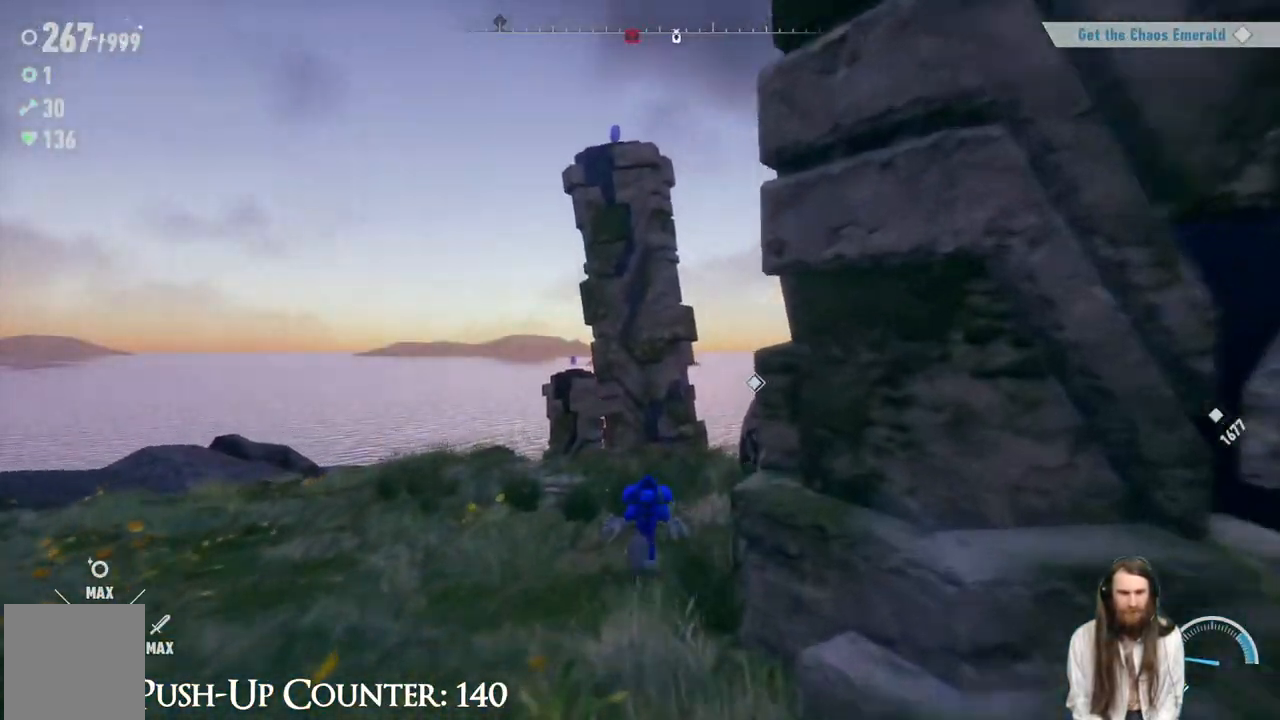
{"buttons": [], "left_stick": "up", "right_stick": "center", "events": [[233, "left_stick", "up"]]}
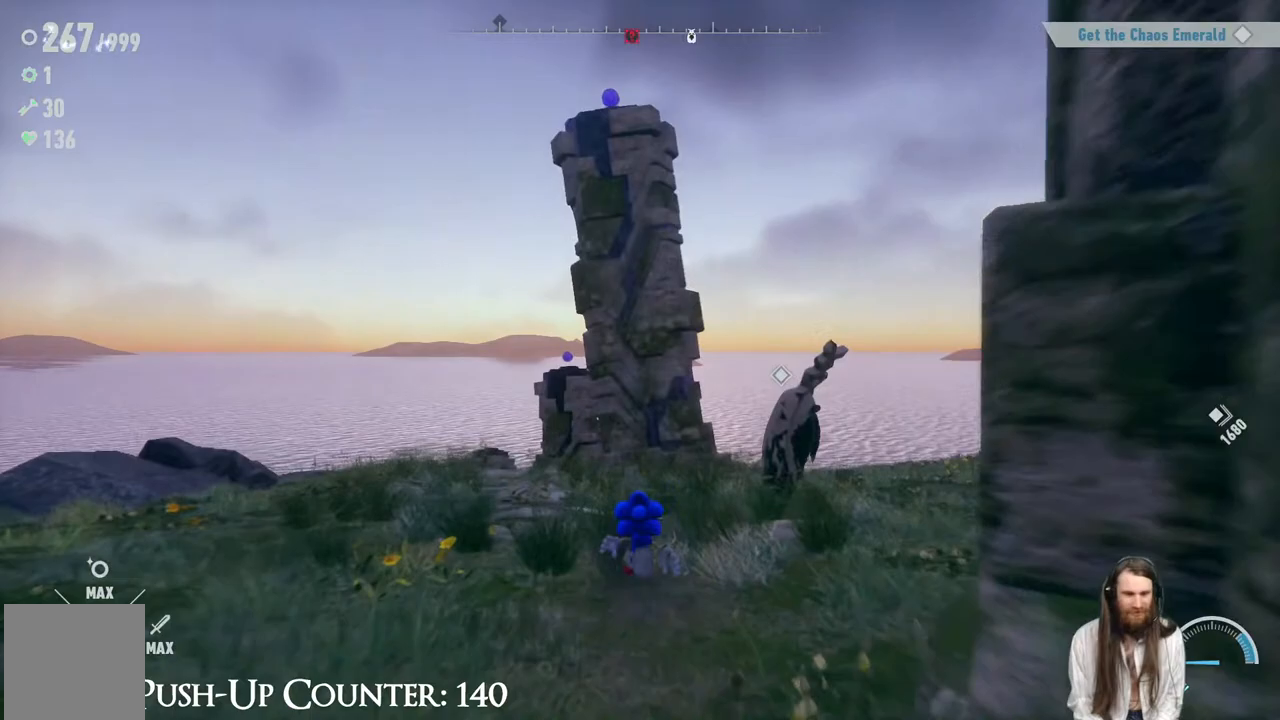
{"buttons": [], "left_stick": "up-left", "right_stick": "center", "events": [[33, "left_stick", "up-left"]]}
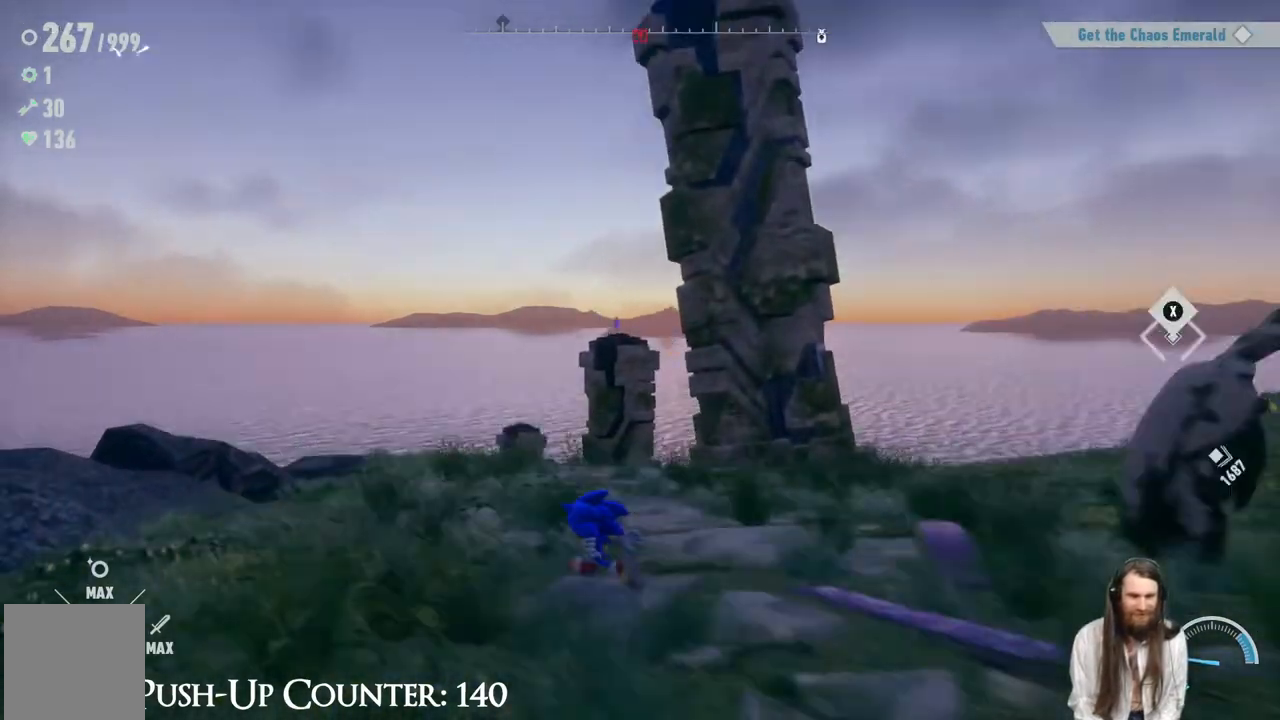
{"buttons": [], "left_stick": "up", "right_stick": "center", "events": [[200, "left_stick", "up"]]}
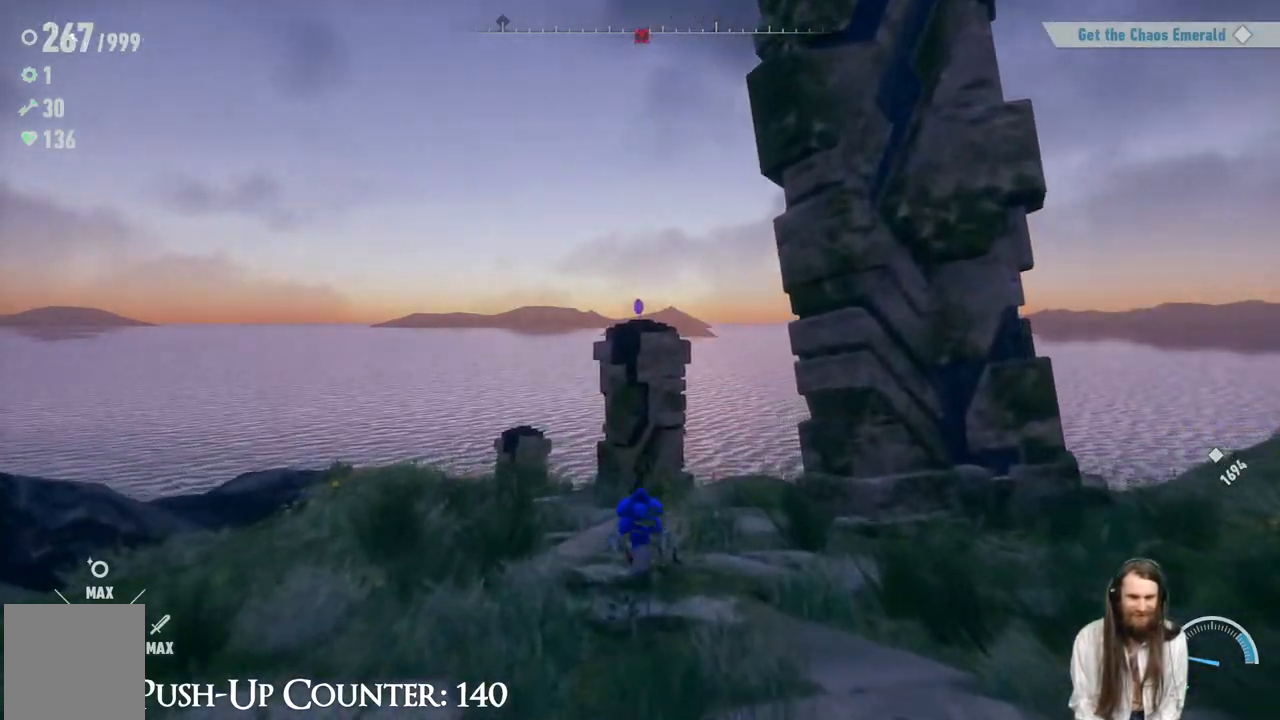
{"buttons": [], "left_stick": "up", "right_stick": "center", "events": [[83, "A", "down"], [450, "A", "up"]]}
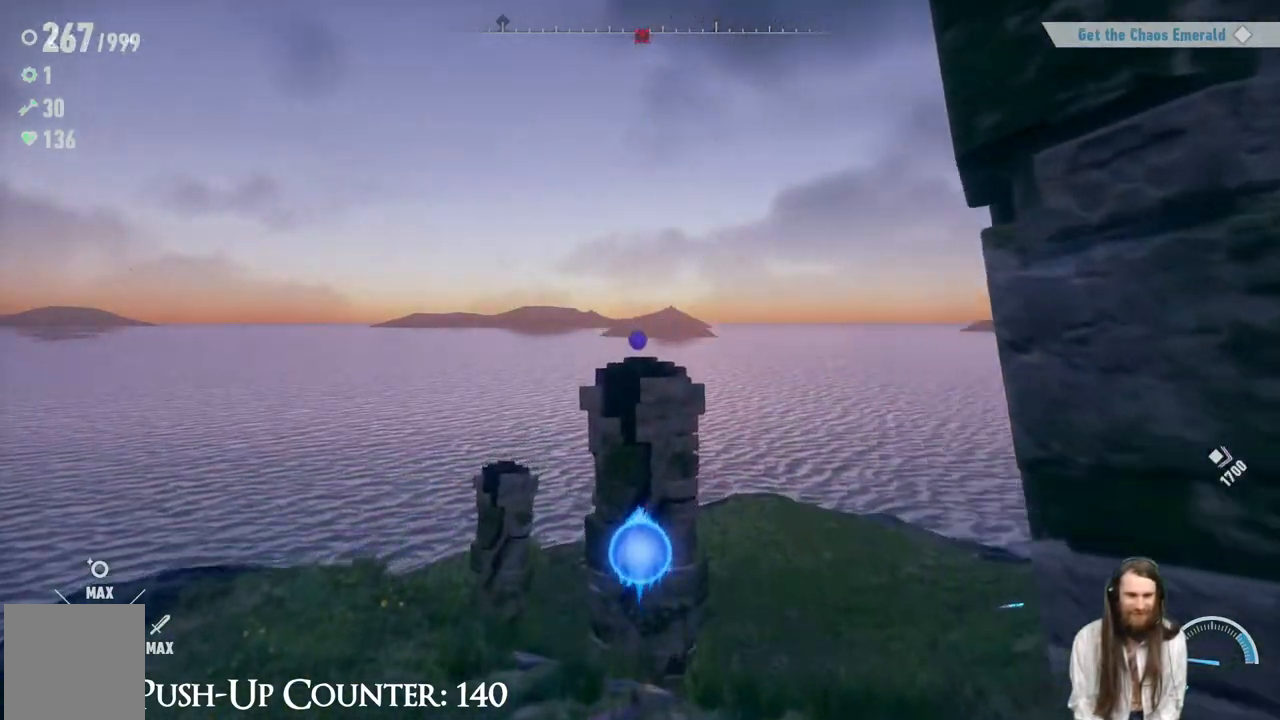
{"buttons": [], "left_stick": "center", "right_stick": "center", "events": [[33, "A", "down"], [167, "R2", "down"], [200, "A", "up"], [300, "R2", "up"], [317, "left_stick", "center"]]}
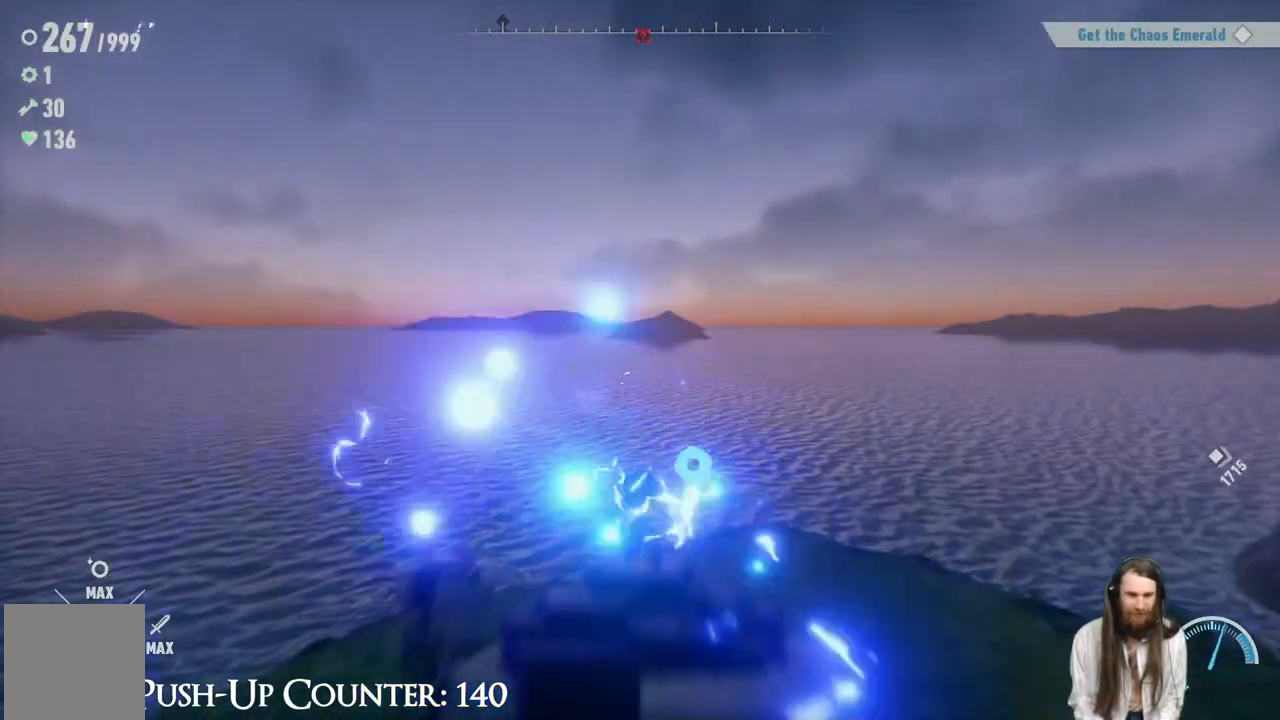
{"buttons": [], "left_stick": "center", "right_stick": "center", "events": [[100, "left_stick", "down"], [200, "left_stick", "center"]]}
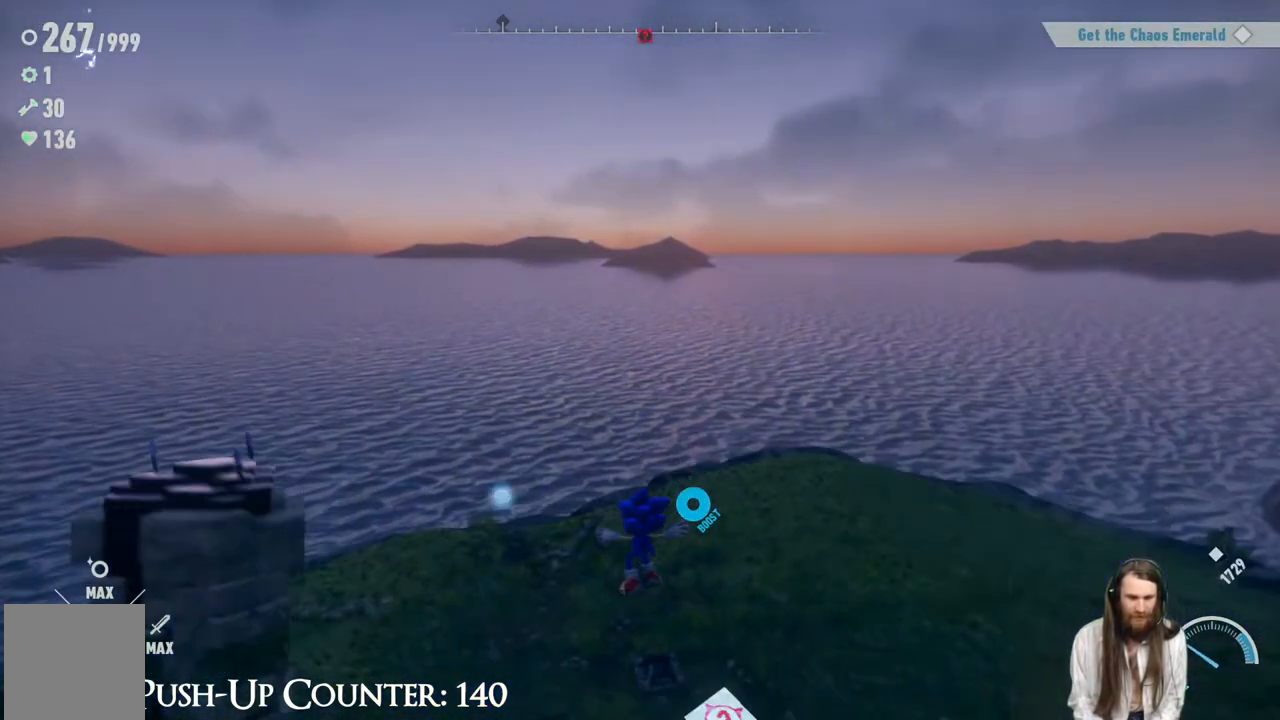
{"buttons": [], "left_stick": "up", "right_stick": "center", "events": [[183, "left_stick", "up"]]}
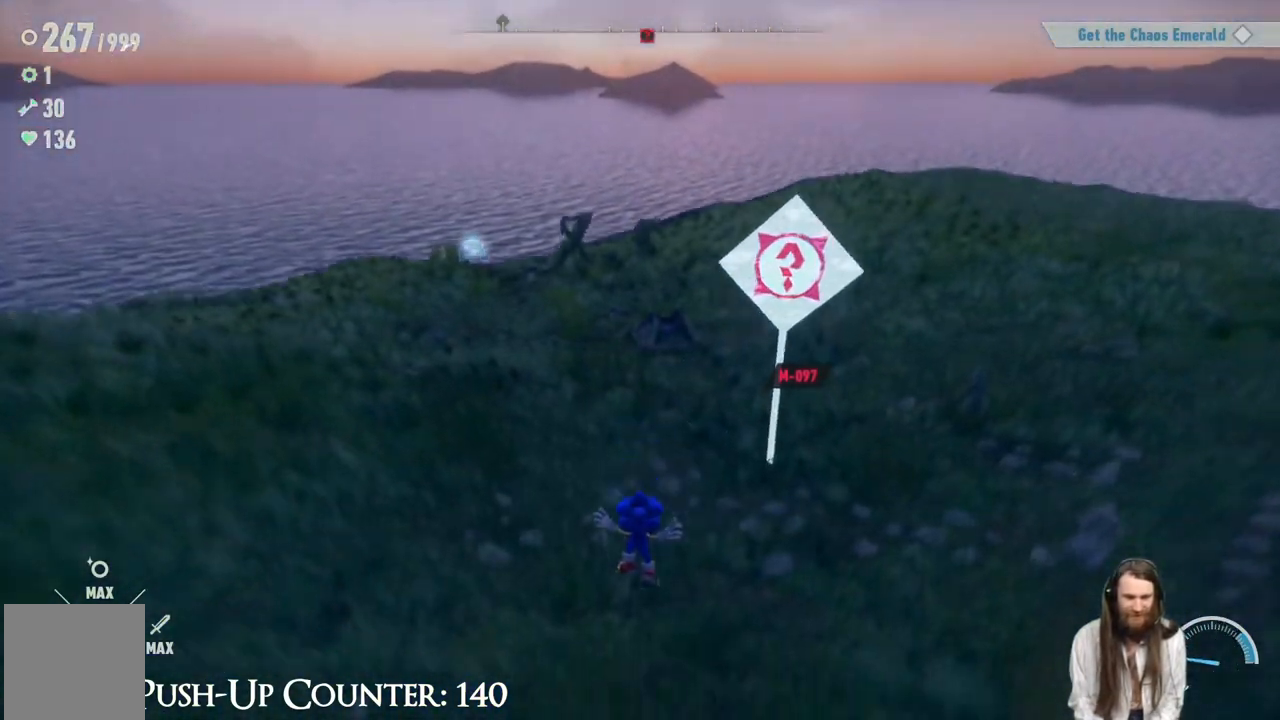
{"buttons": [], "left_stick": "center", "right_stick": "center", "events": [[67, "left_stick", "up-right"], [367, "left_stick", "center"]]}
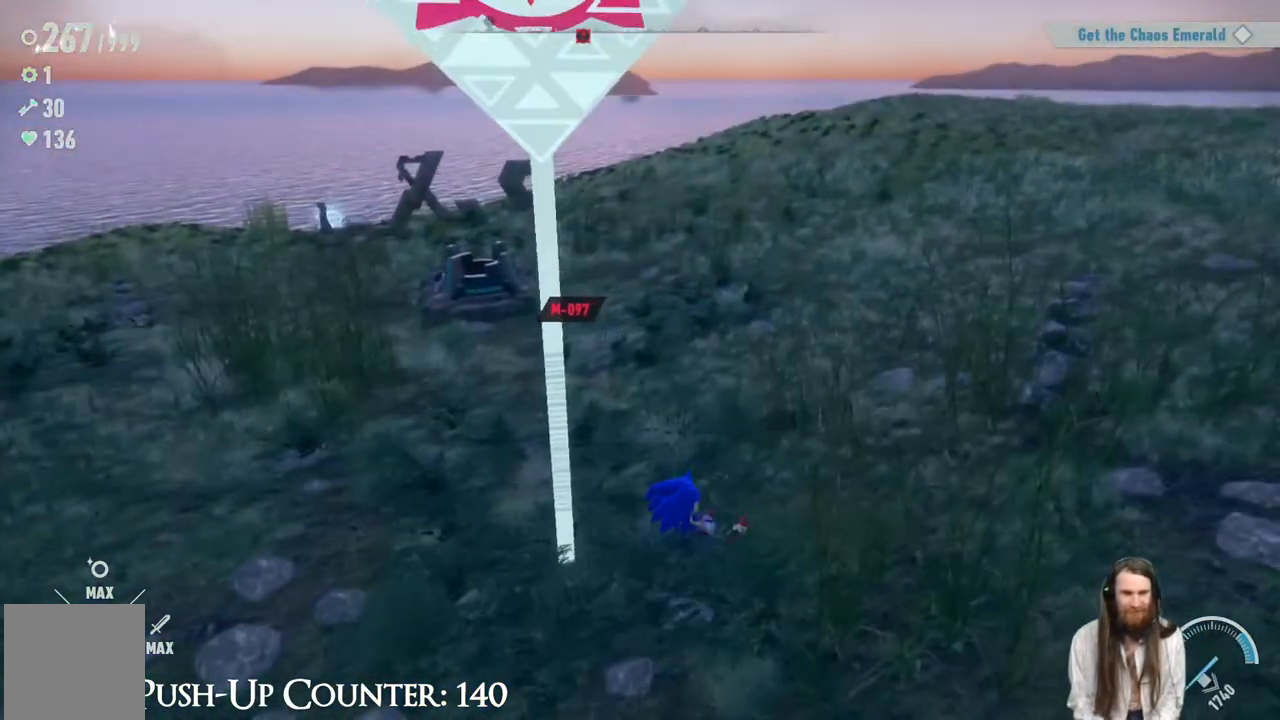
{"buttons": [], "left_stick": "down", "right_stick": "center", "events": [[450, "left_stick", "down"]]}
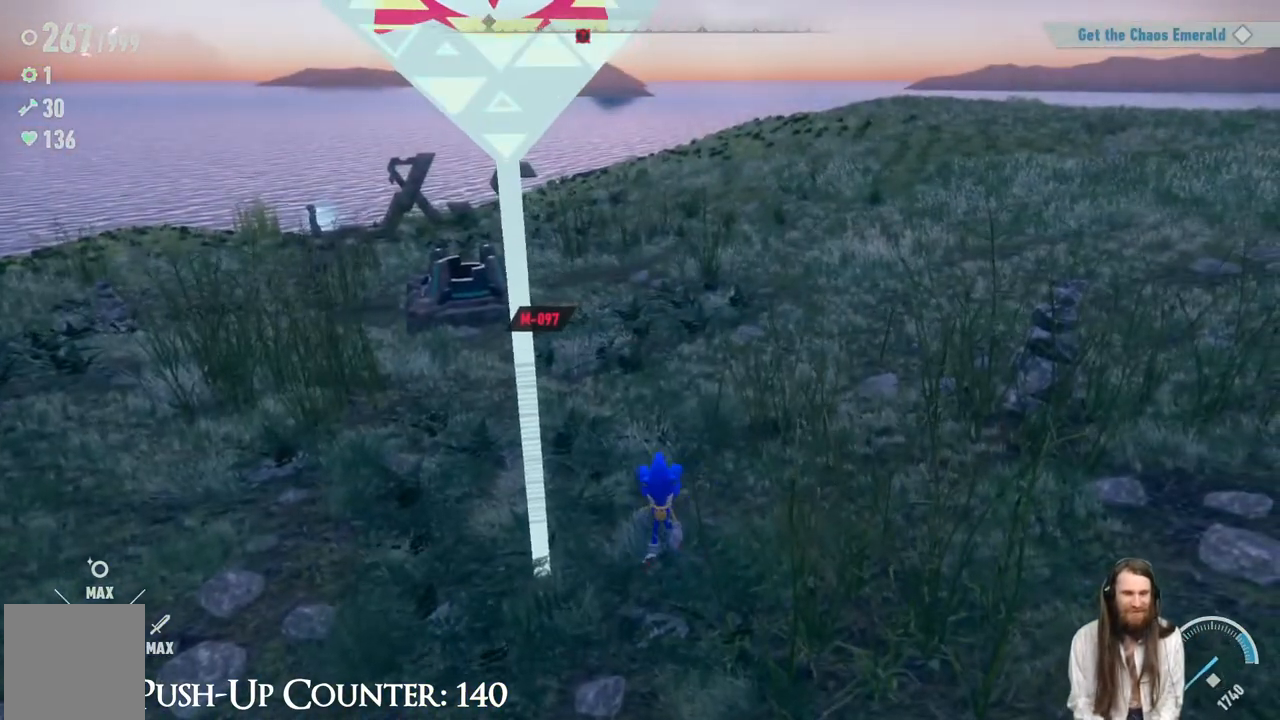
{"buttons": [], "left_stick": "up", "right_stick": "center", "events": [[83, "left_stick", "down-left"], [417, "left_stick", "up"]]}
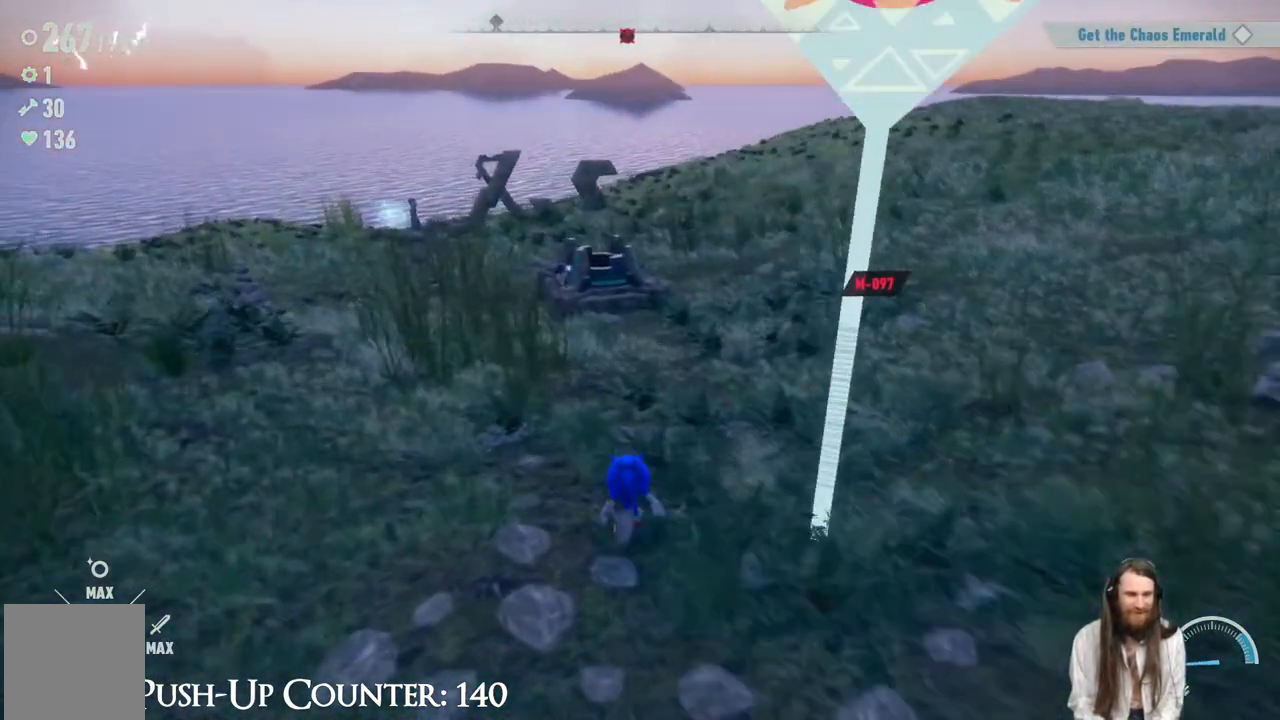
{"buttons": [], "left_stick": "up-left", "right_stick": "center", "events": [[300, "left_stick", "up-left"]]}
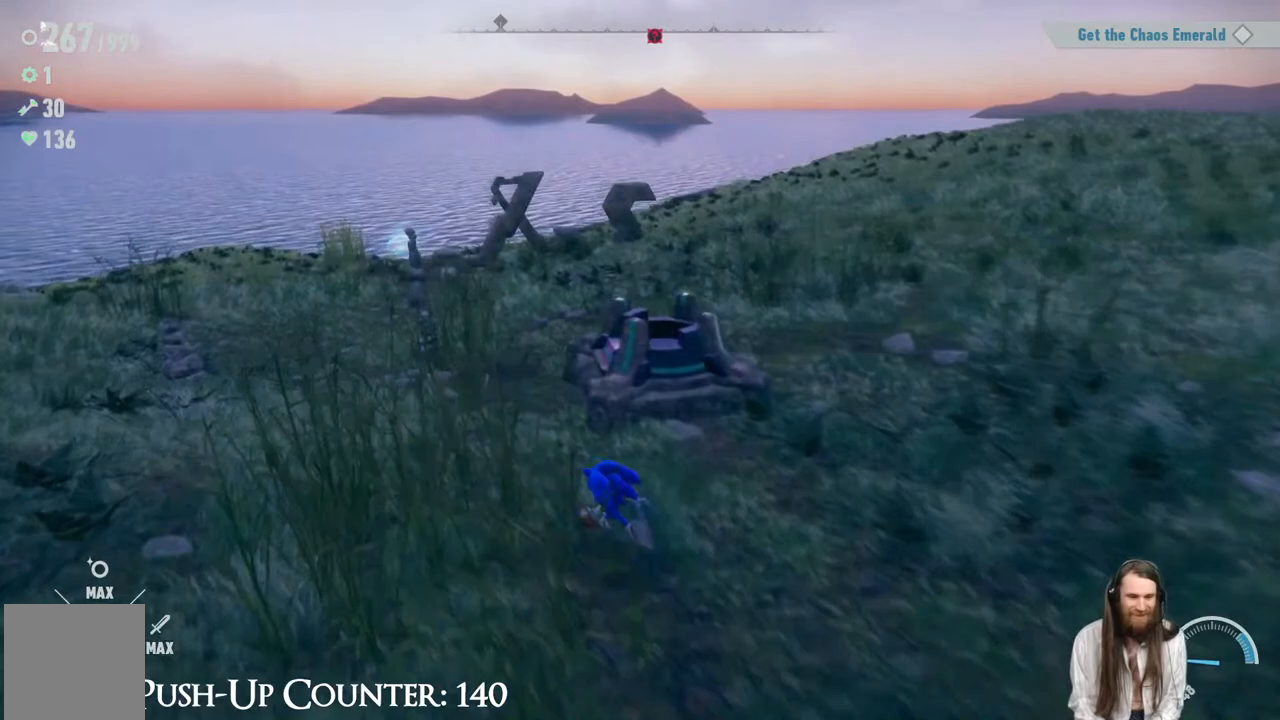
{"buttons": [], "left_stick": "up", "right_stick": "center", "events": [[233, "X", "down"], [233, "left_stick", "up"], [433, "X", "up"]]}
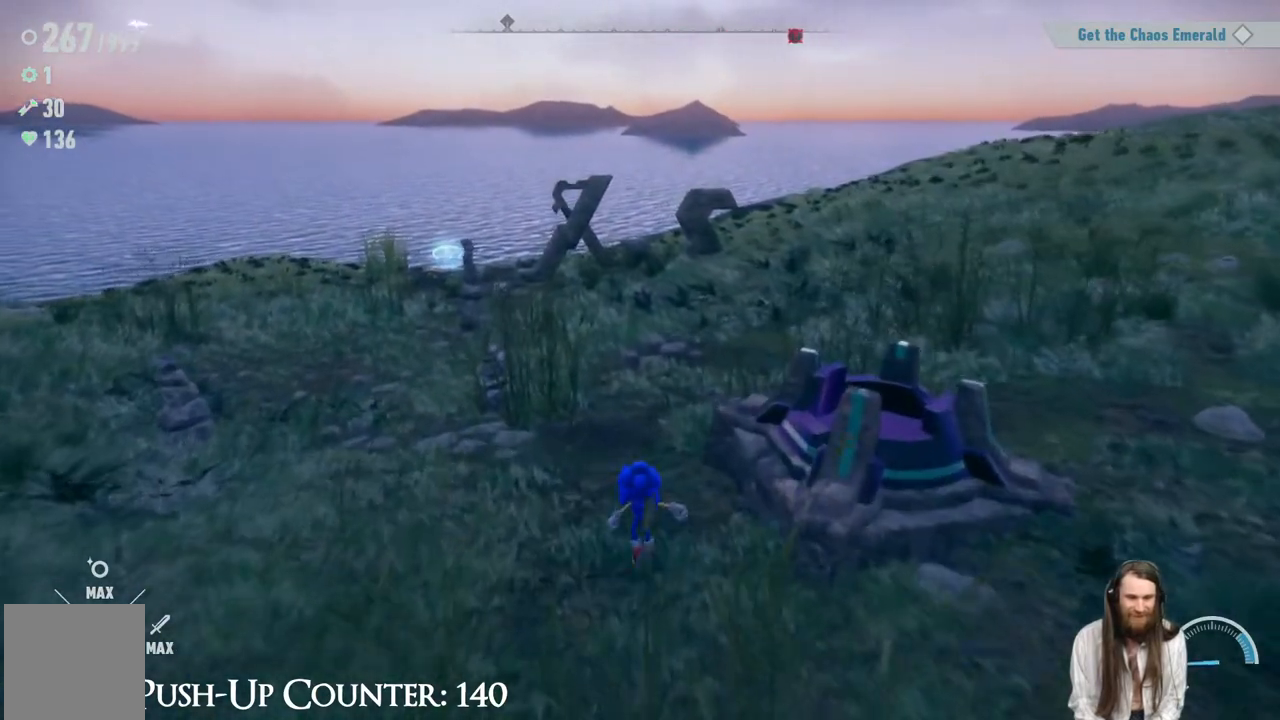
{"buttons": ["Y"], "left_stick": "right", "right_stick": "center", "events": [[133, "Y", "down"], [250, "left_stick", "up-right"], [433, "left_stick", "right"]]}